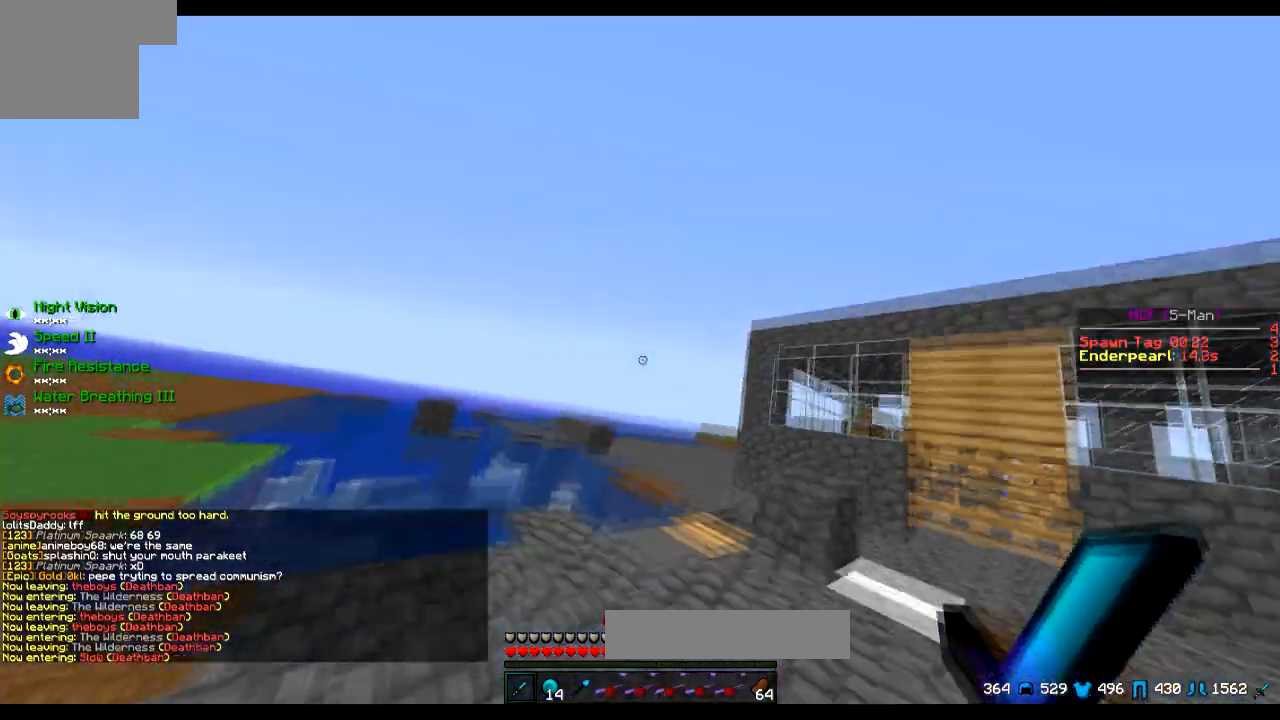
Gameplay with keyboard; each line is a JSON object with the keys held at the frame after it. "events" lists presses ("down") and releases ("up") of "a", "d", "s" and "w" between this image and that frame as [ms after this image, input, new state], when the widget could be followed in between. No other keys are recorded. Mouse input is not recorded.
{"keys": ["w"], "events": []}
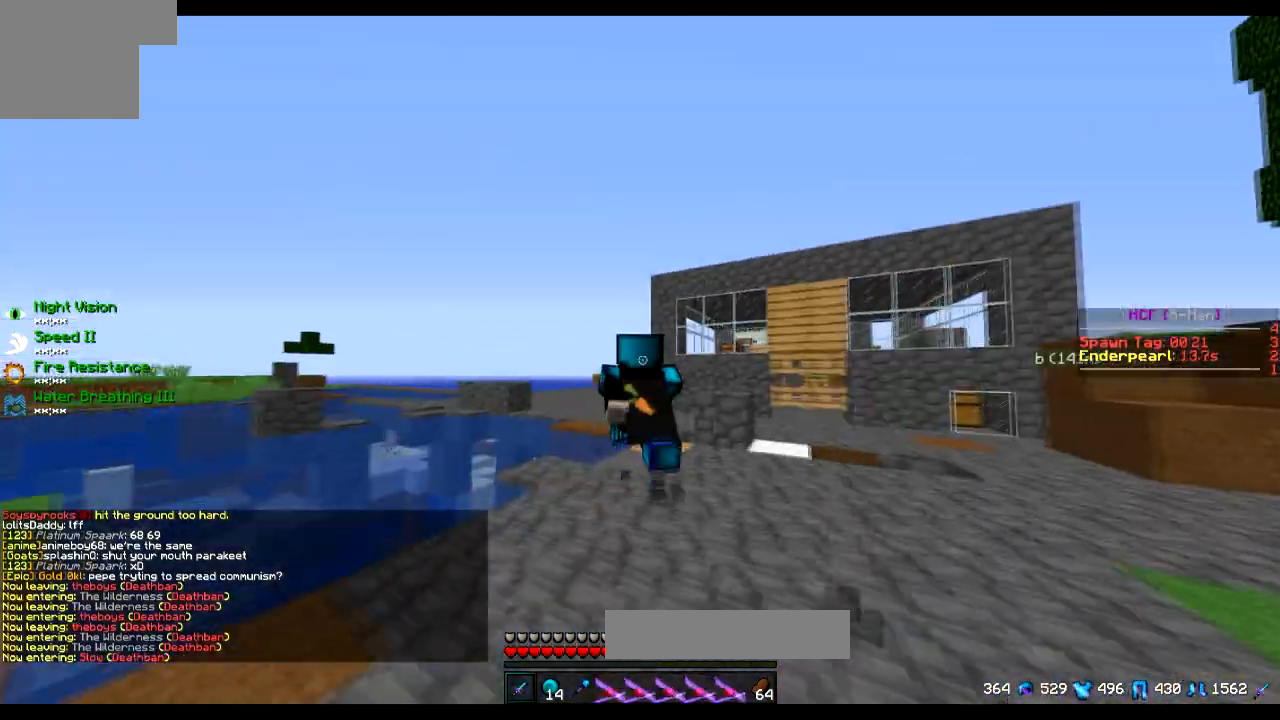
{"keys": ["w"], "events": []}
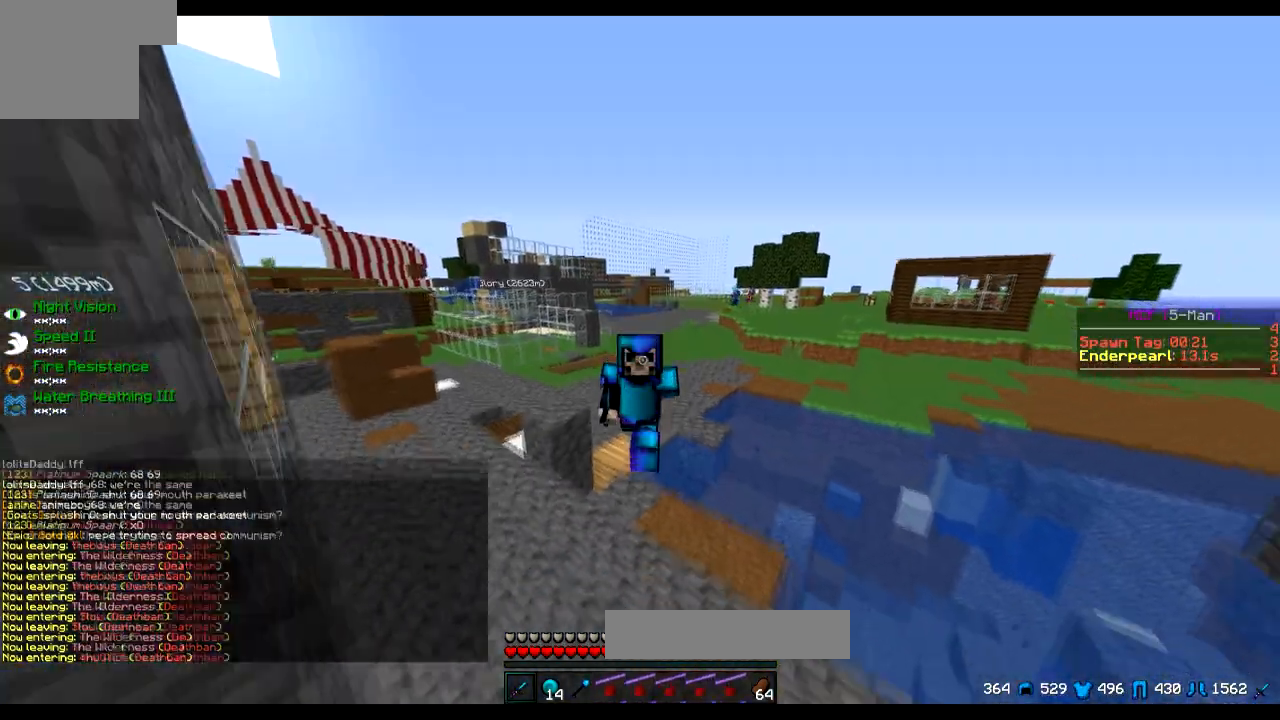
{"keys": ["w"], "events": []}
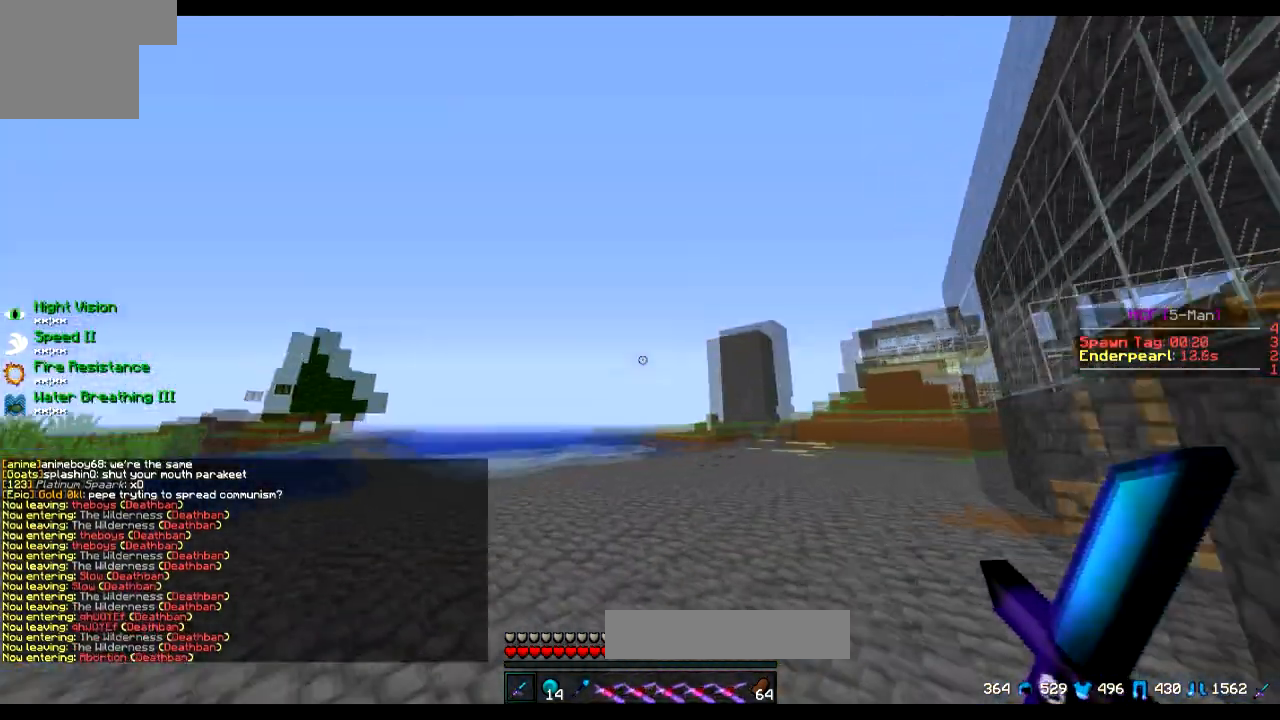
{"keys": ["d"], "events": [[150, "d", "down"], [501, "w", "up"]]}
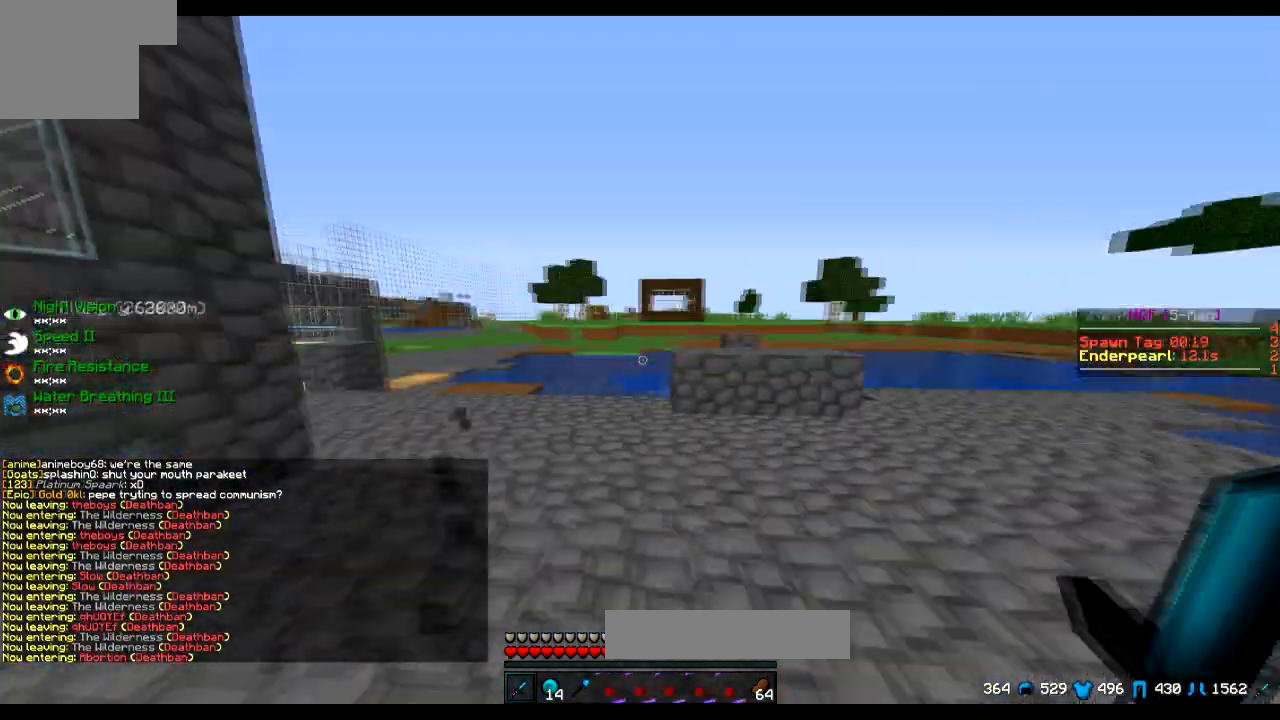
{"keys": ["s"], "events": [[233, "s", "down"], [267, "d", "up"]]}
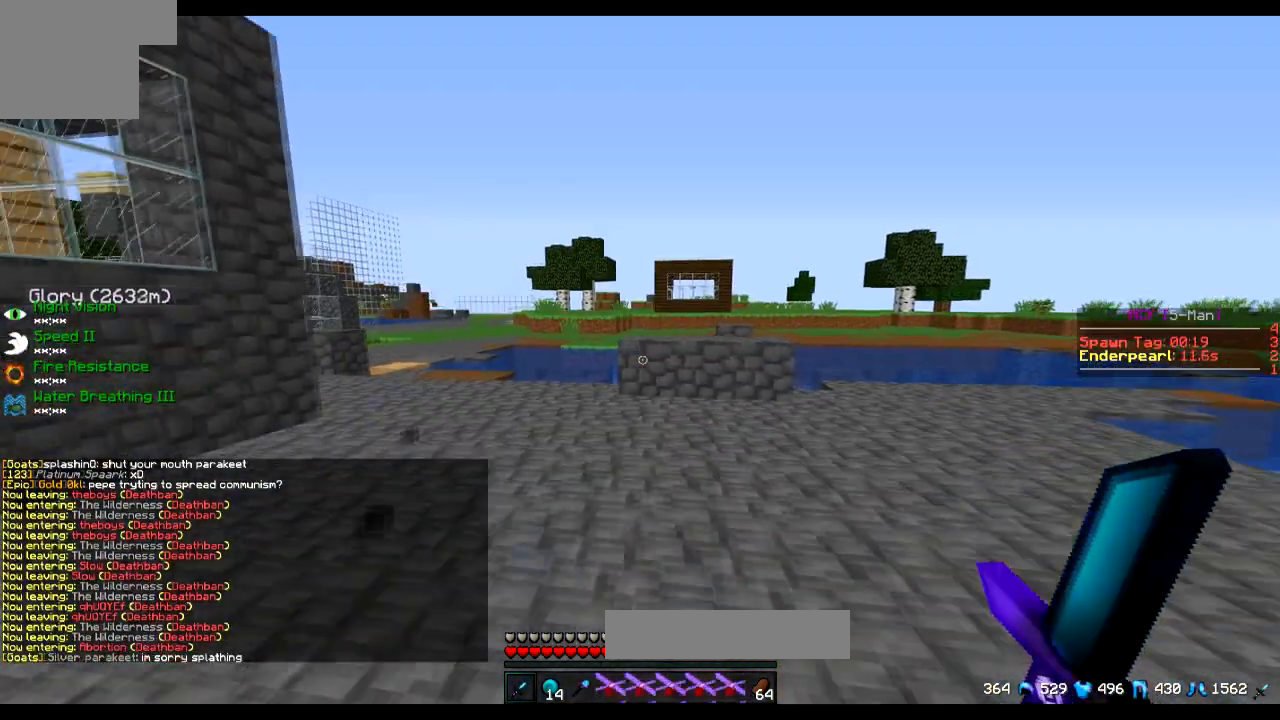
{"keys": ["a"], "events": [[250, "a", "down"], [484, "s", "up"]]}
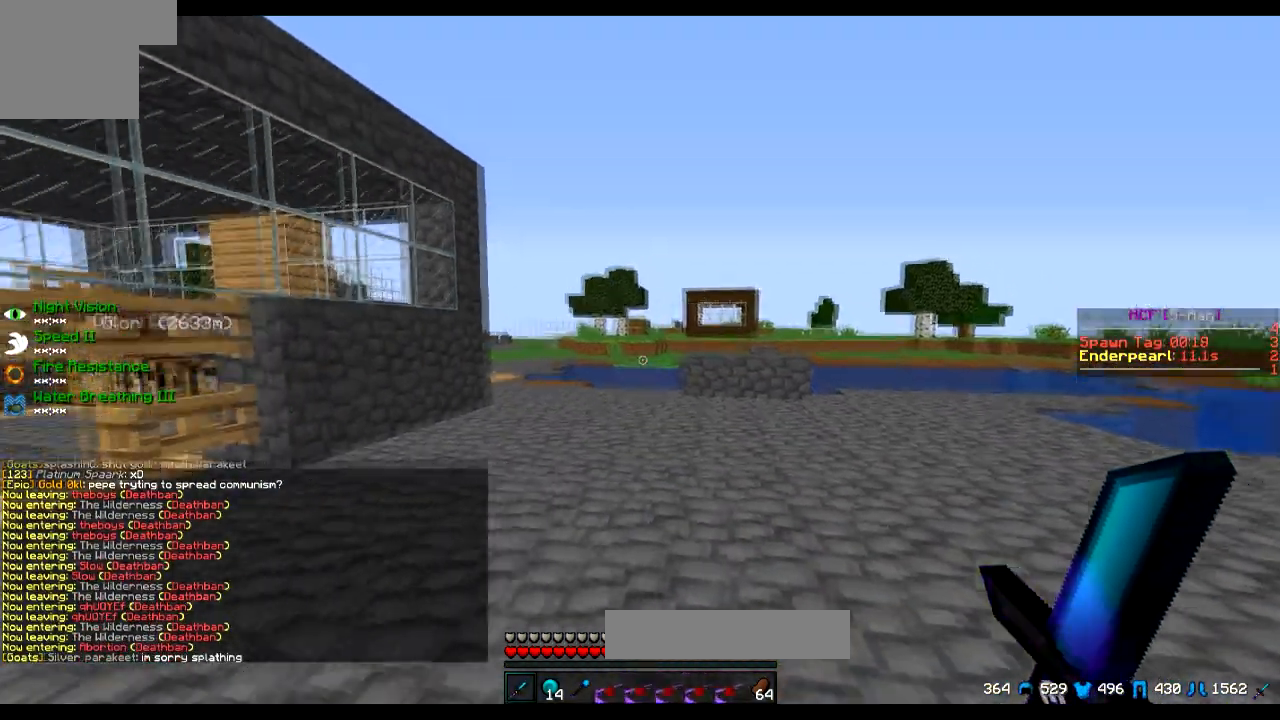
{"keys": ["w"], "events": [[33, "a", "up"], [133, "w", "down"]]}
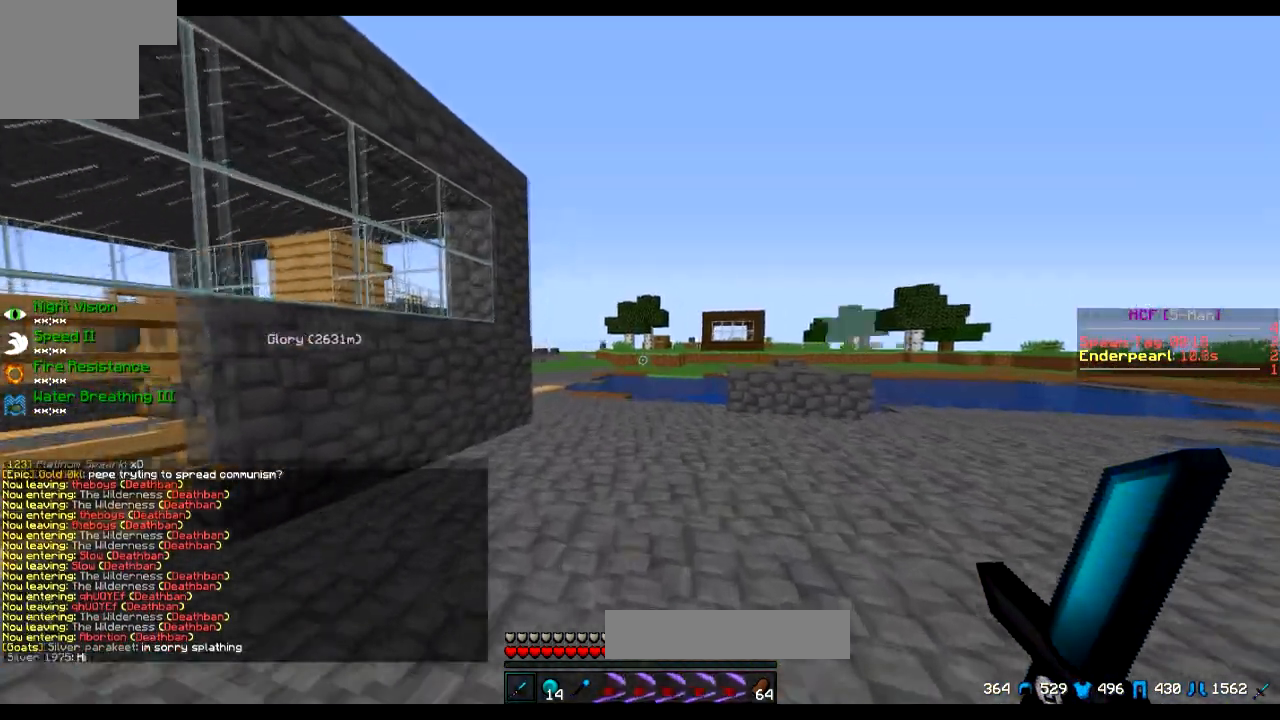
{"keys": ["a", "w"], "events": [[184, "a", "down"]]}
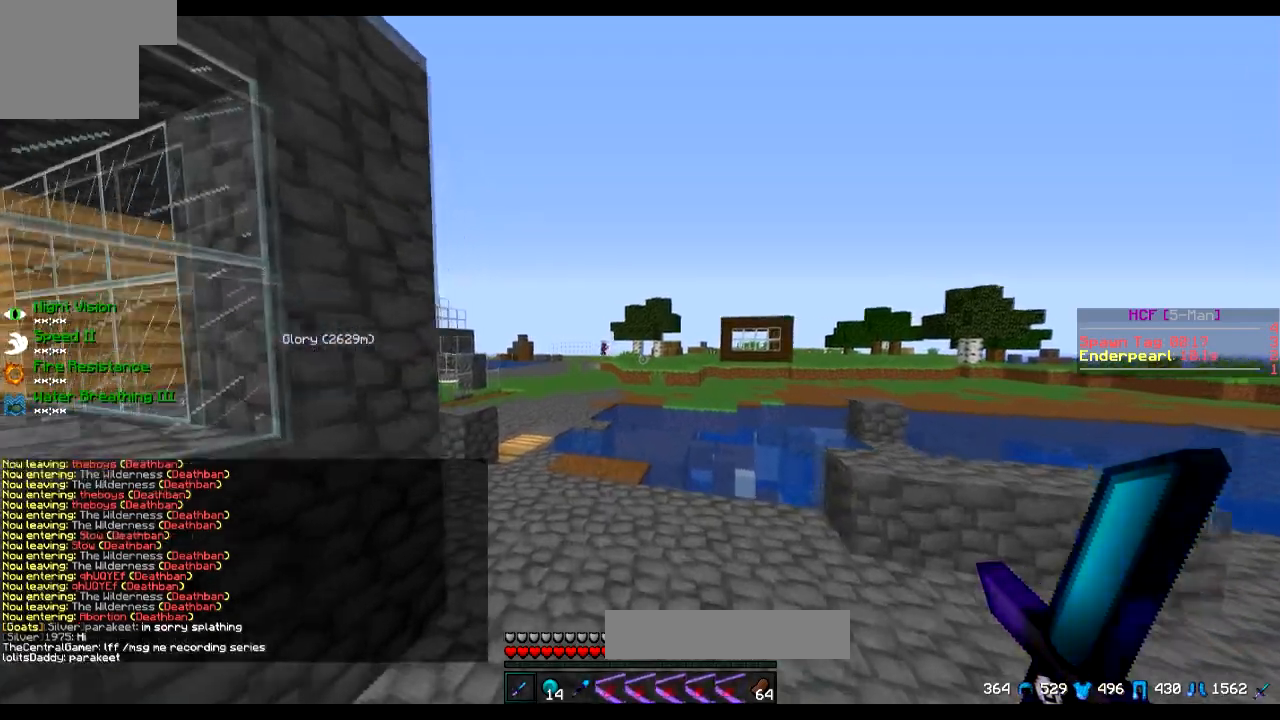
{"keys": [], "events": [[183, "a", "up"], [333, "w", "up"]]}
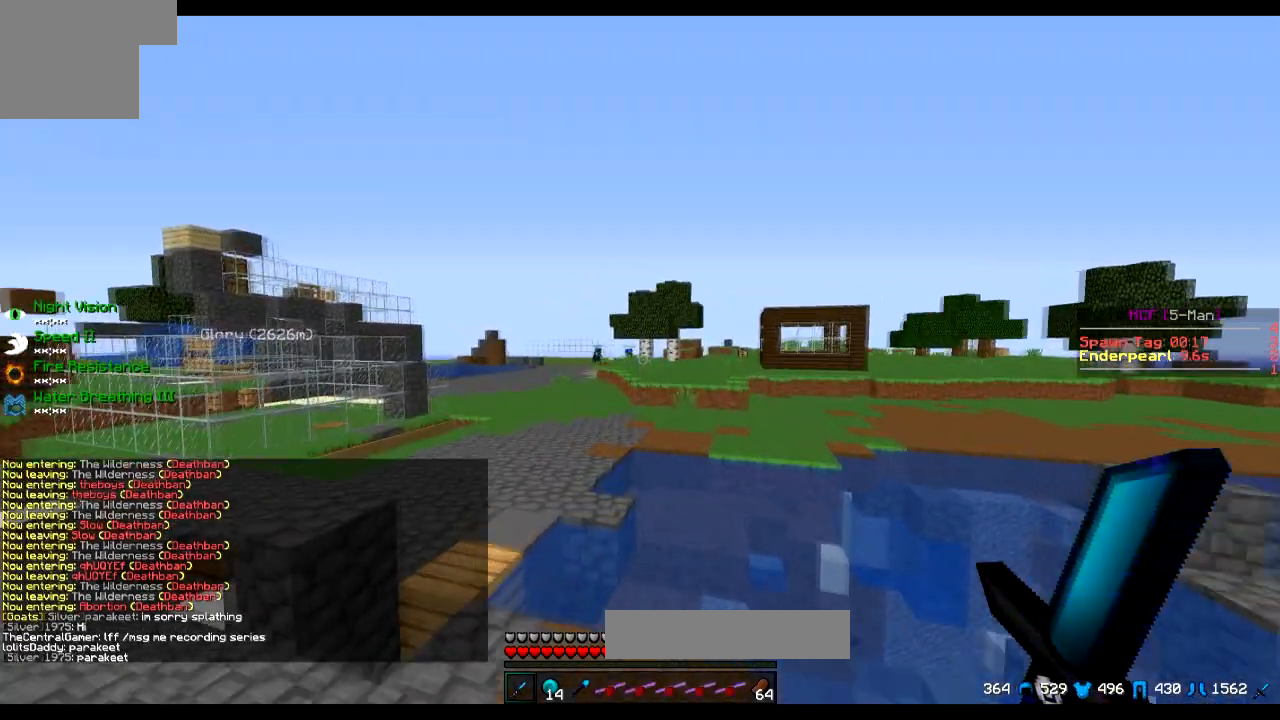
{"keys": [], "events": [[33, "a", "down"], [33, "s", "down"], [334, "s", "up"], [484, "a", "up"]]}
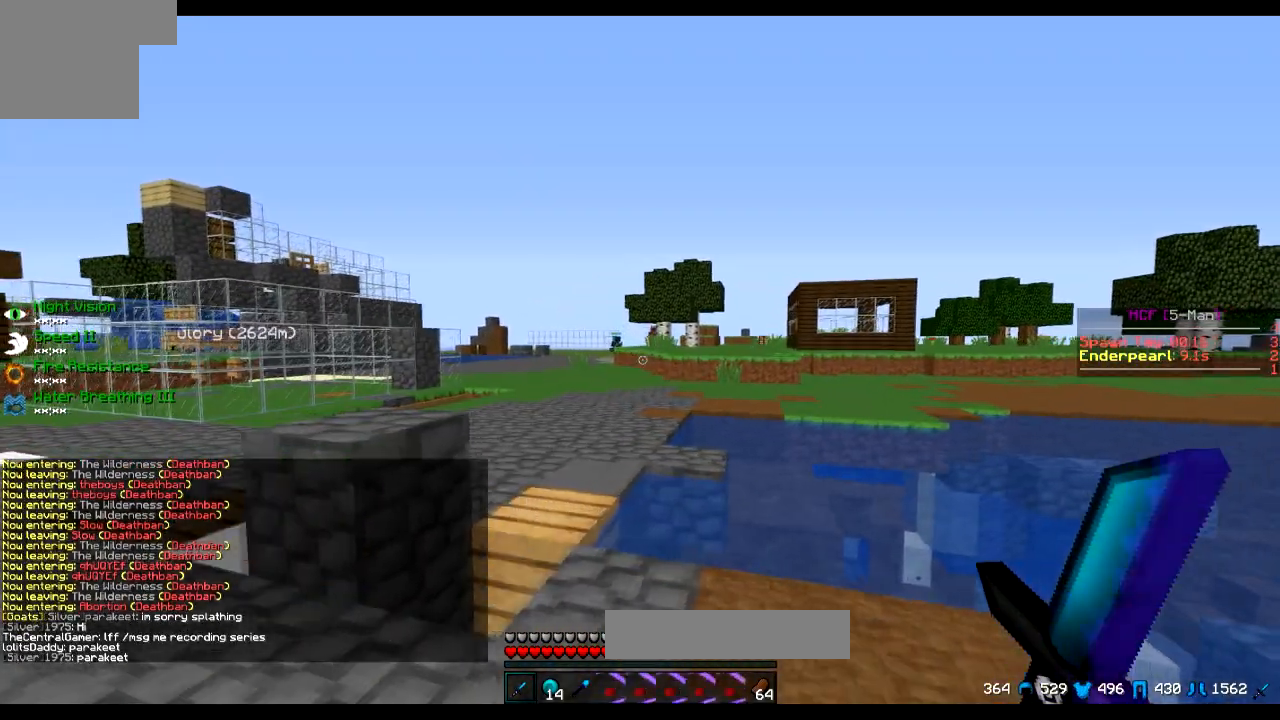
{"keys": [], "events": [[233, "d", "down"], [283, "d", "up"]]}
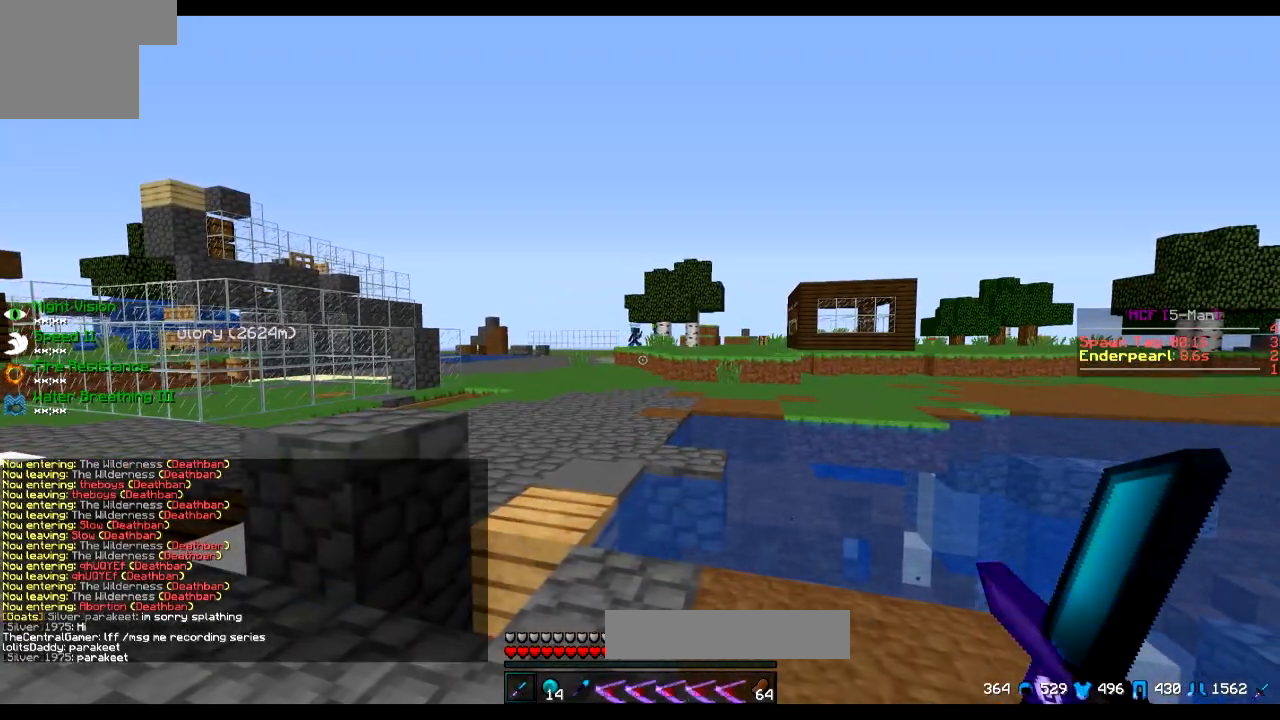
{"keys": [], "events": [[84, "a", "down"], [134, "s", "down"], [234, "s", "up"], [284, "a", "up"]]}
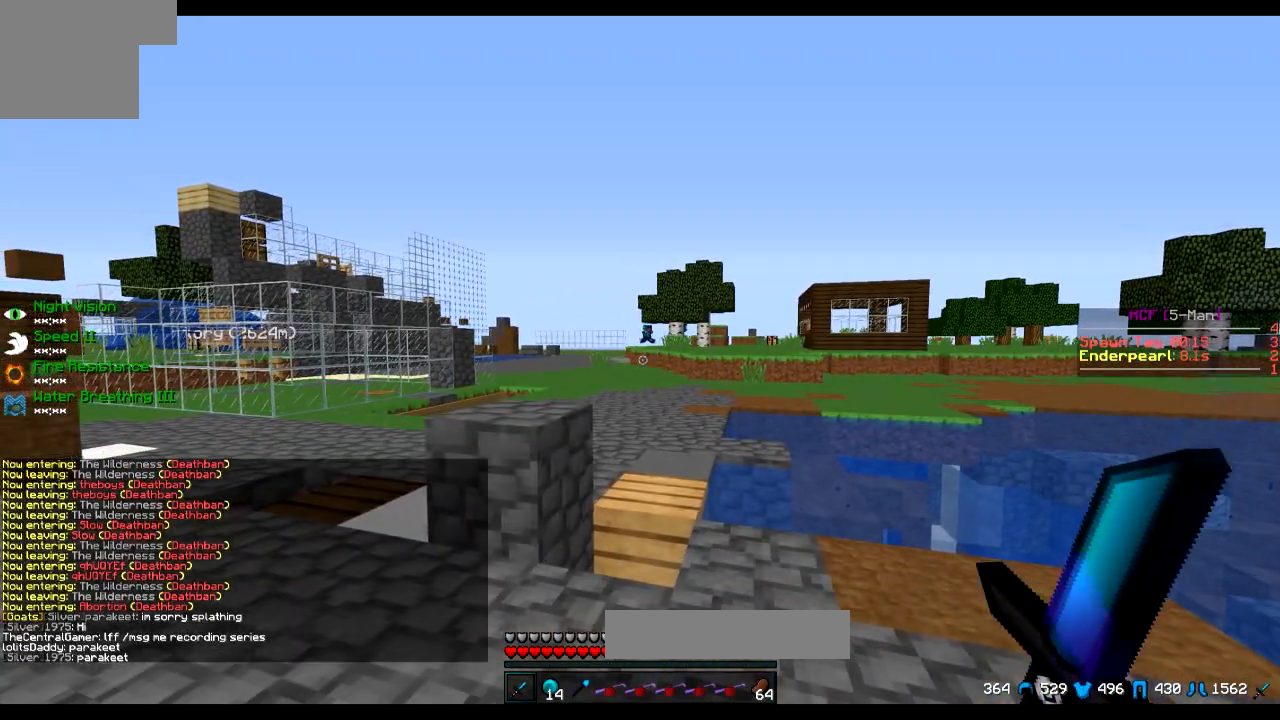
{"keys": ["d", "s"], "events": [[283, "d", "down"], [500, "s", "down"]]}
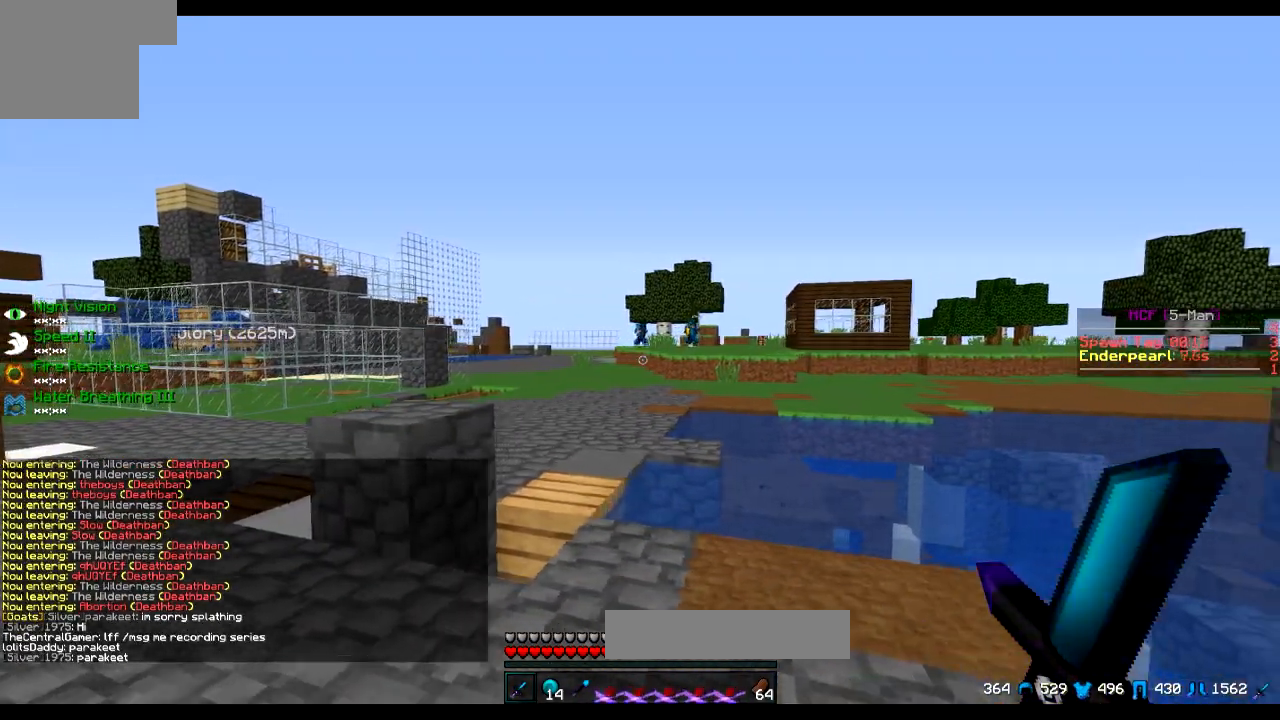
{"keys": ["s"], "events": [[284, "d", "up"]]}
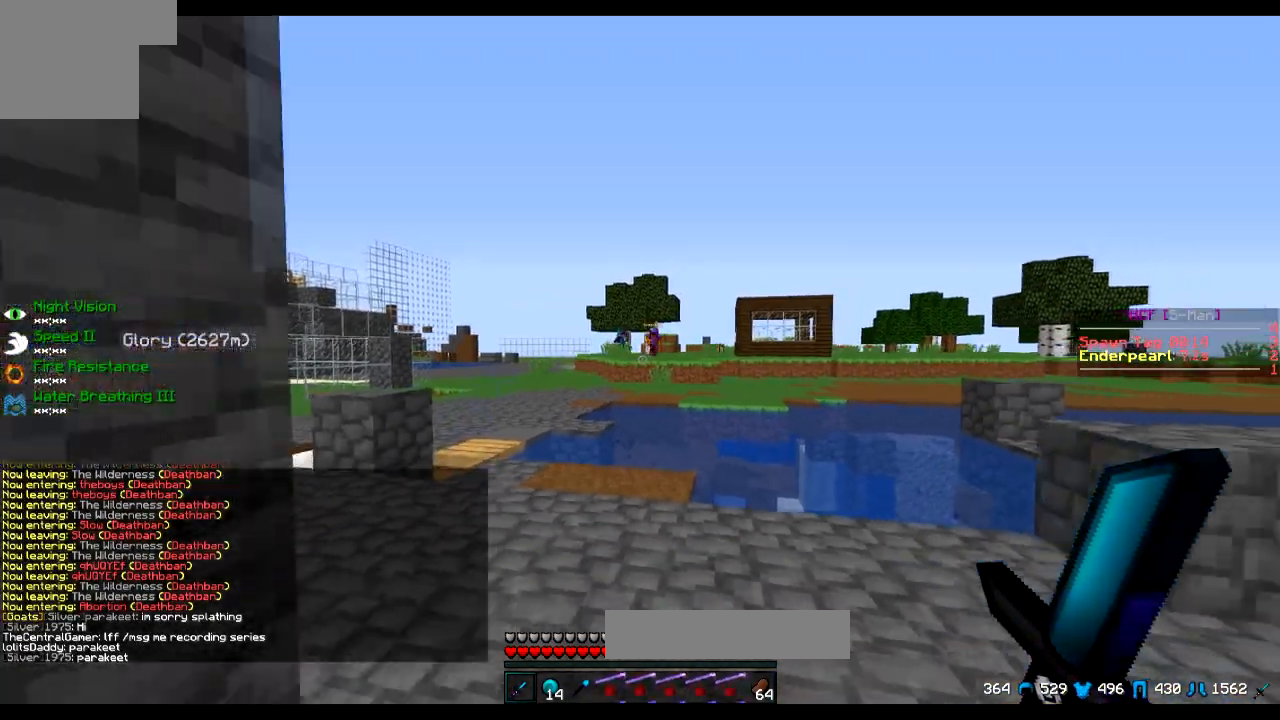
{"keys": ["w"], "events": [[133, "d", "down"], [133, "s", "up"], [233, "w", "down"], [483, "d", "up"]]}
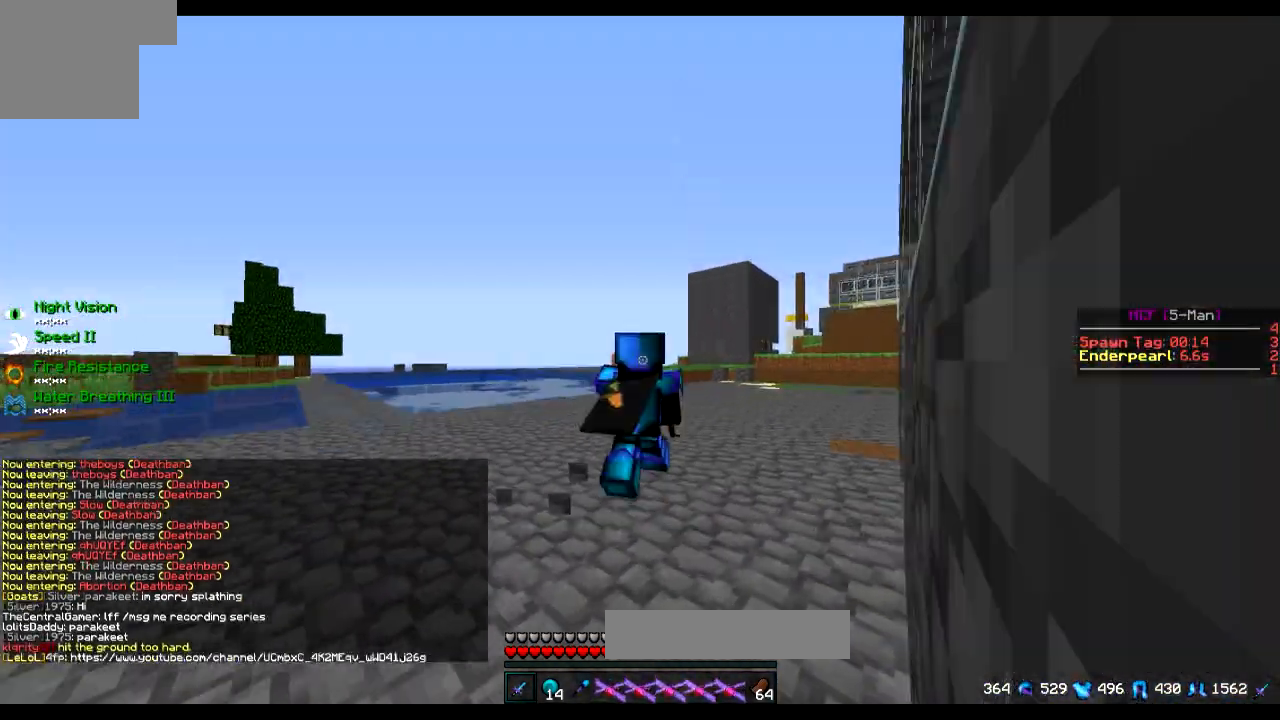
{"keys": ["w"], "events": []}
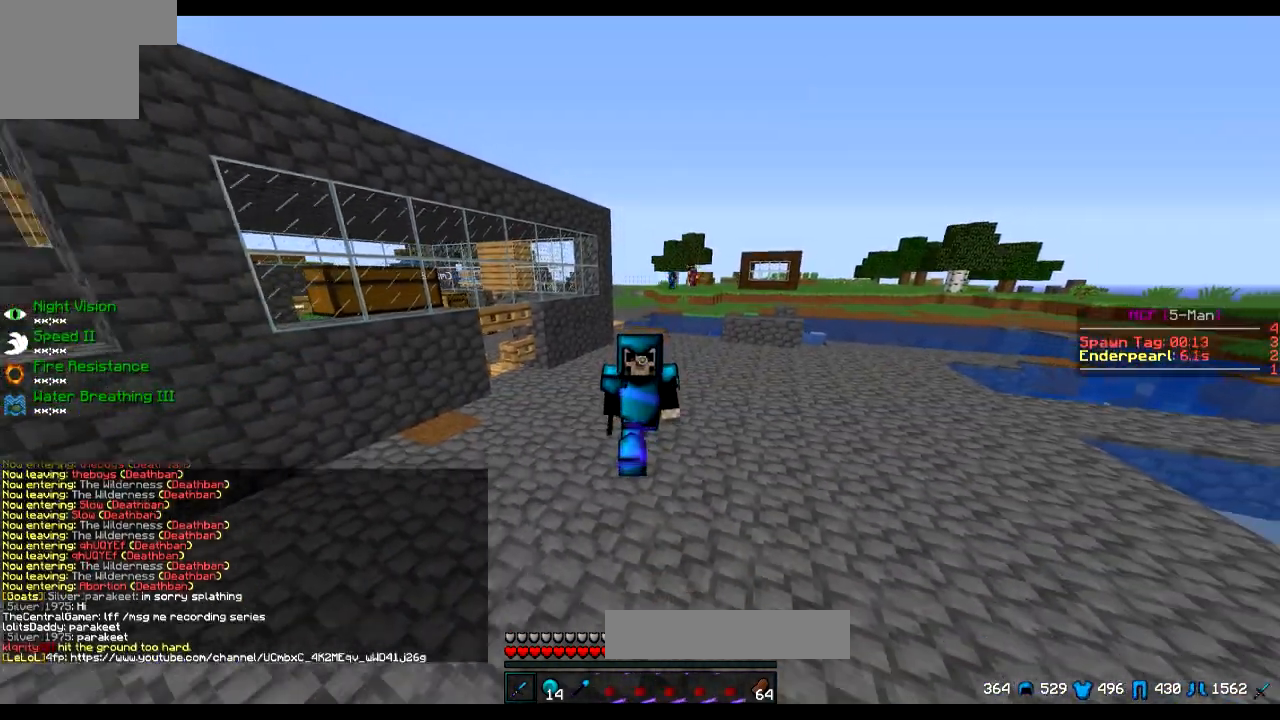
{"keys": ["w"], "events": [[333, "d", "down"], [433, "d", "up"]]}
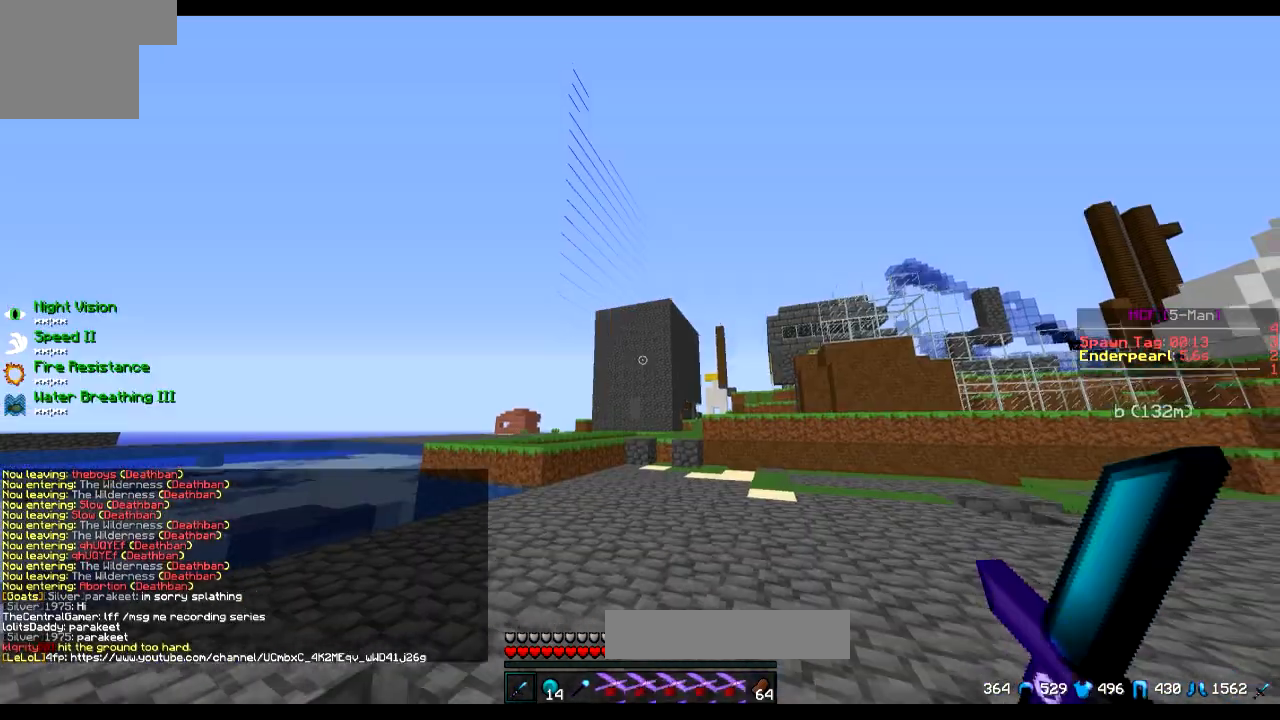
{"keys": ["w"], "events": []}
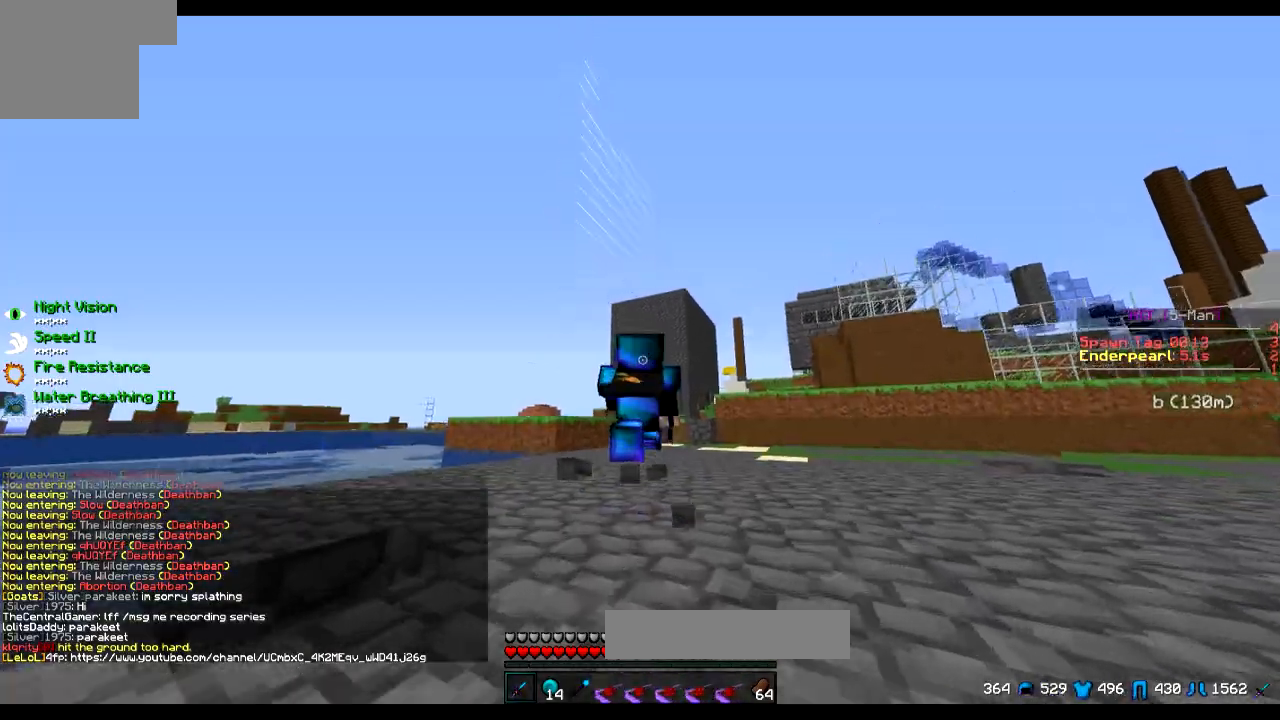
{"keys": ["w"], "events": []}
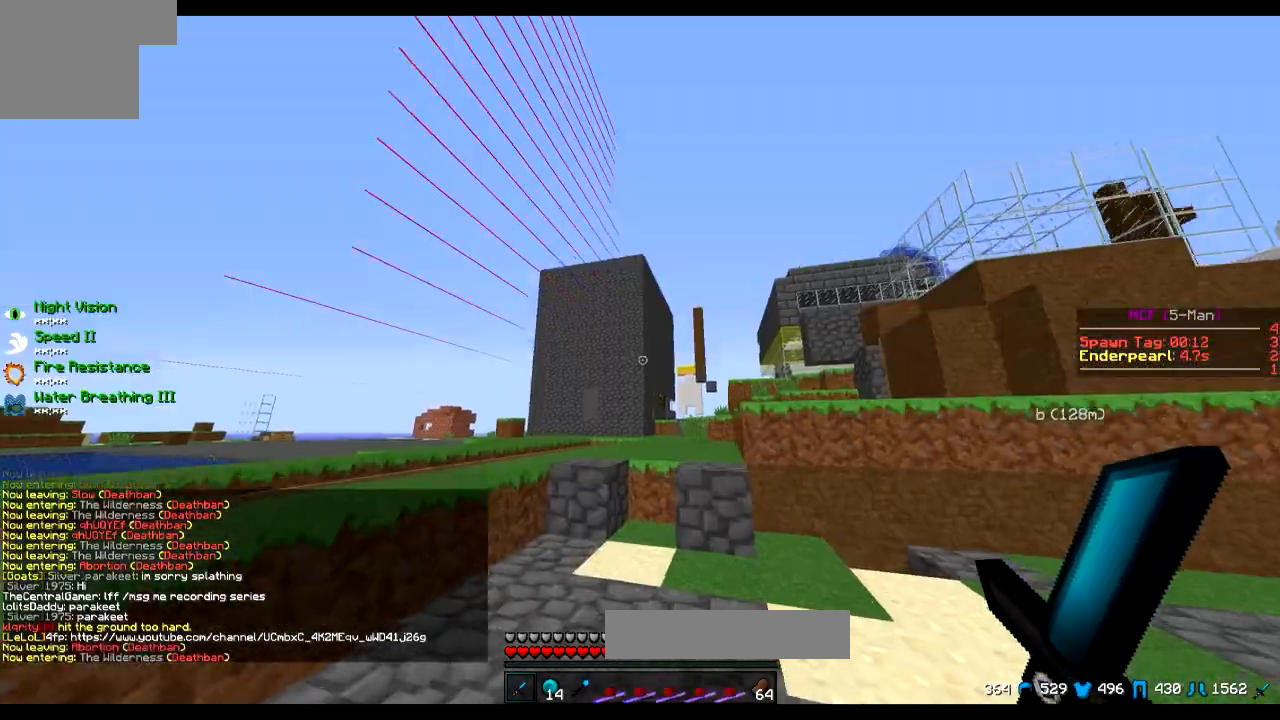
{"keys": ["w"], "events": []}
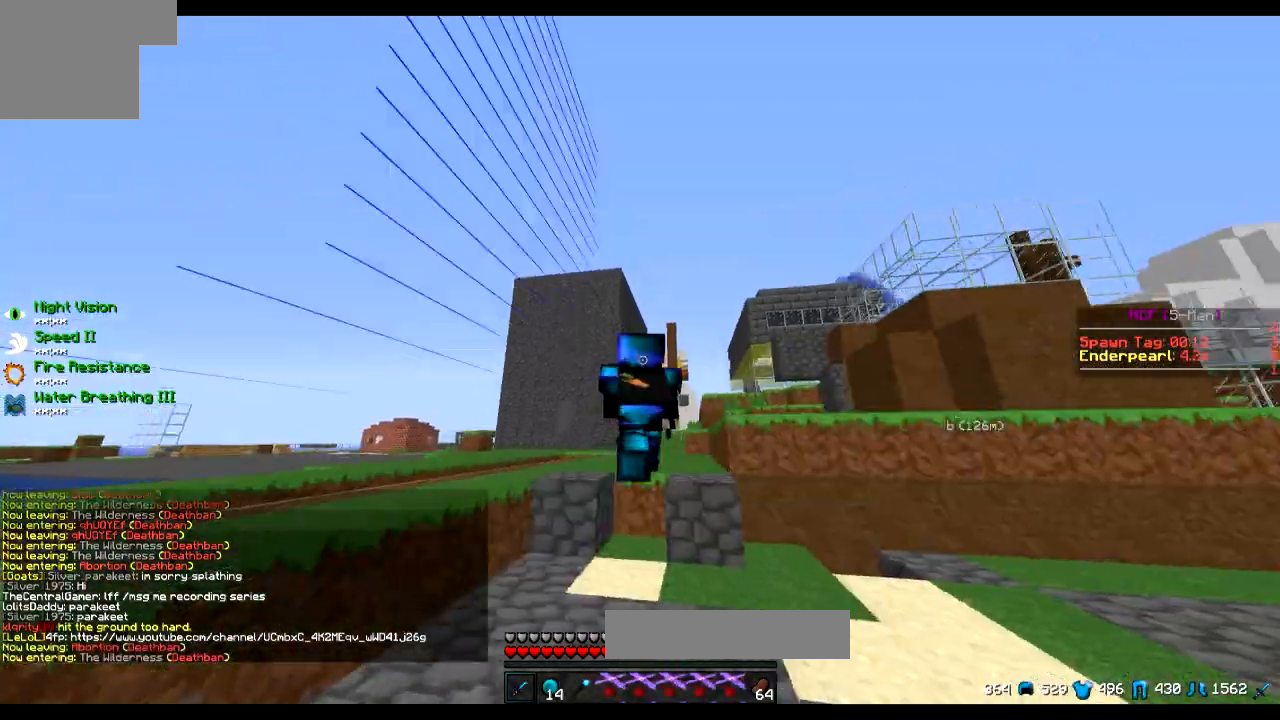
{"keys": ["w"], "events": []}
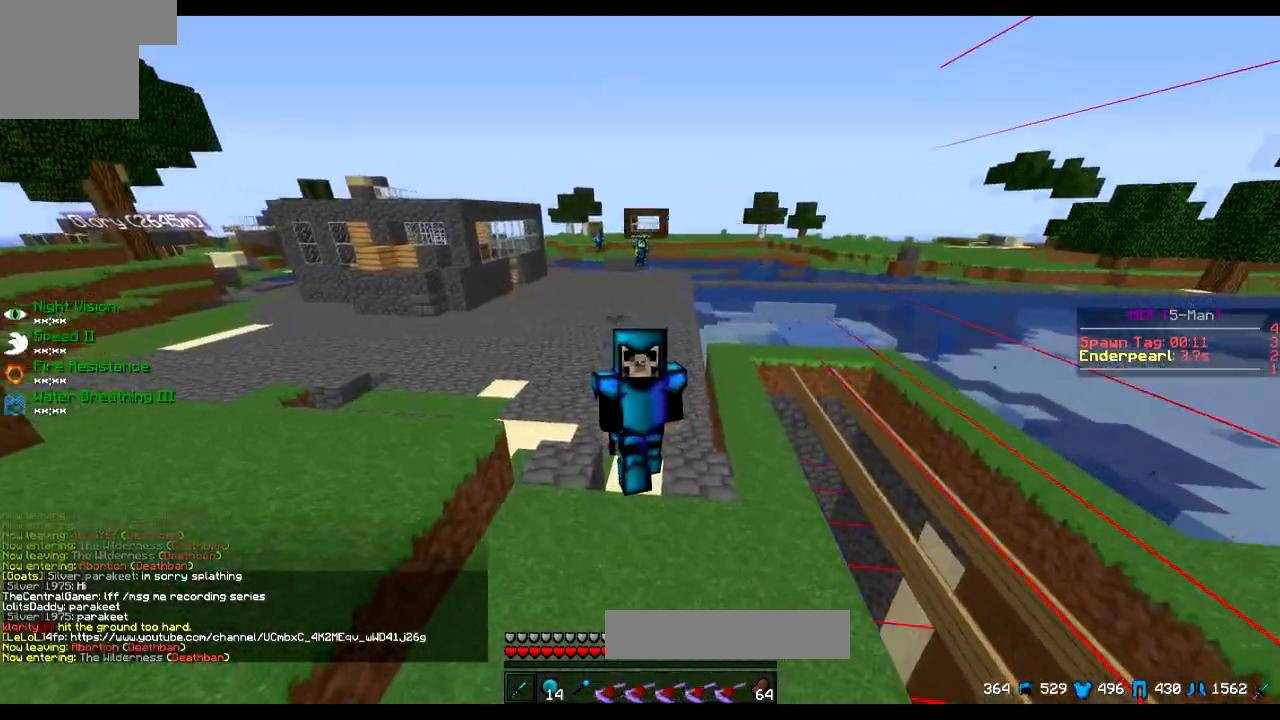
{"keys": ["w"], "events": []}
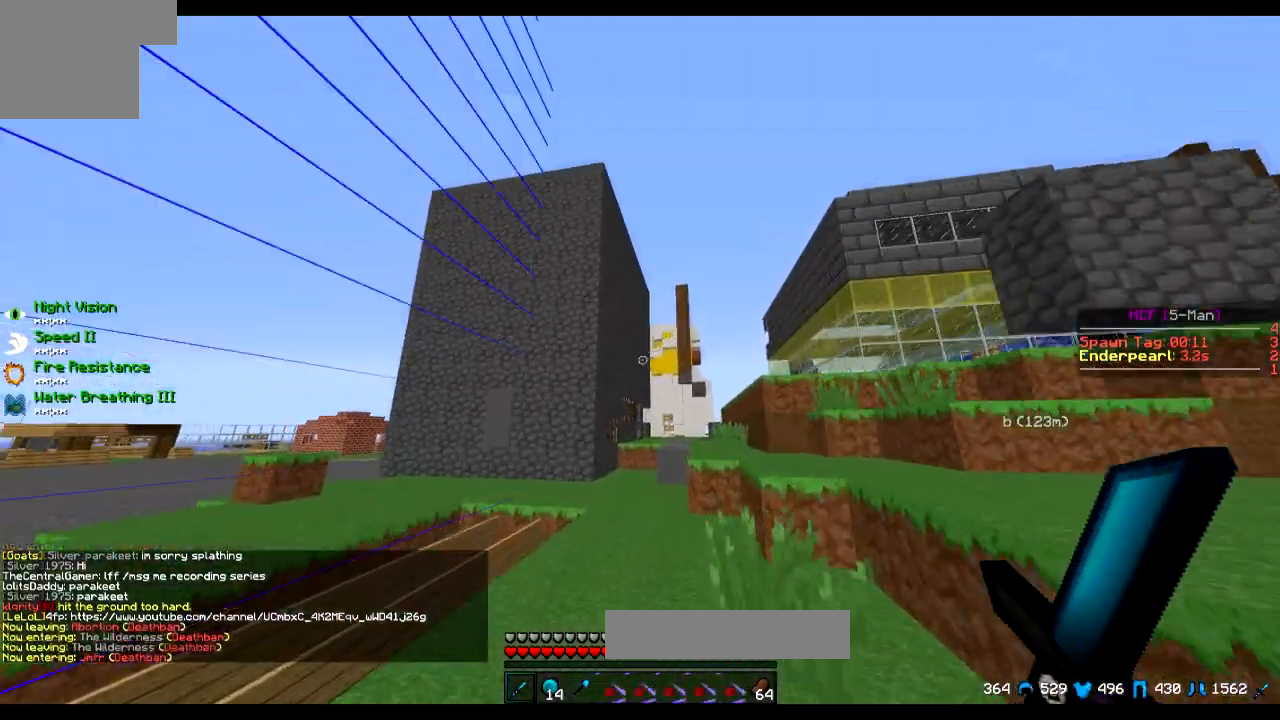
{"keys": ["w"], "events": []}
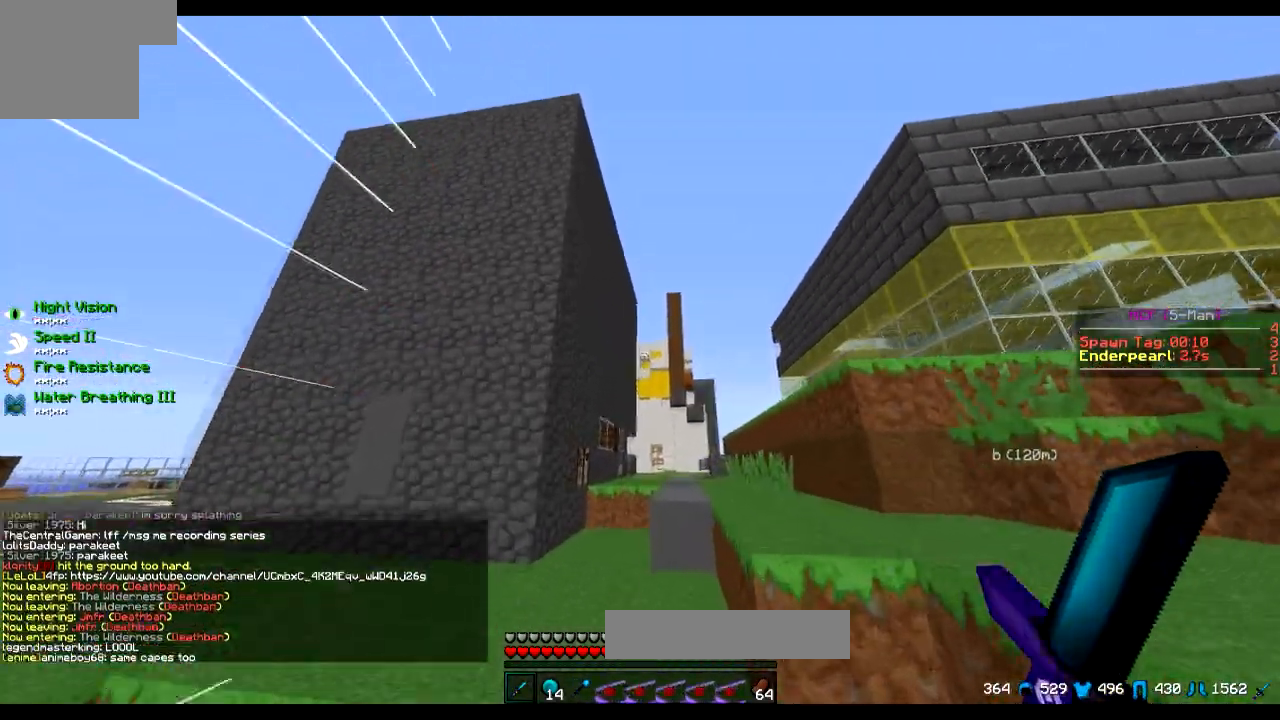
{"keys": ["w"], "events": []}
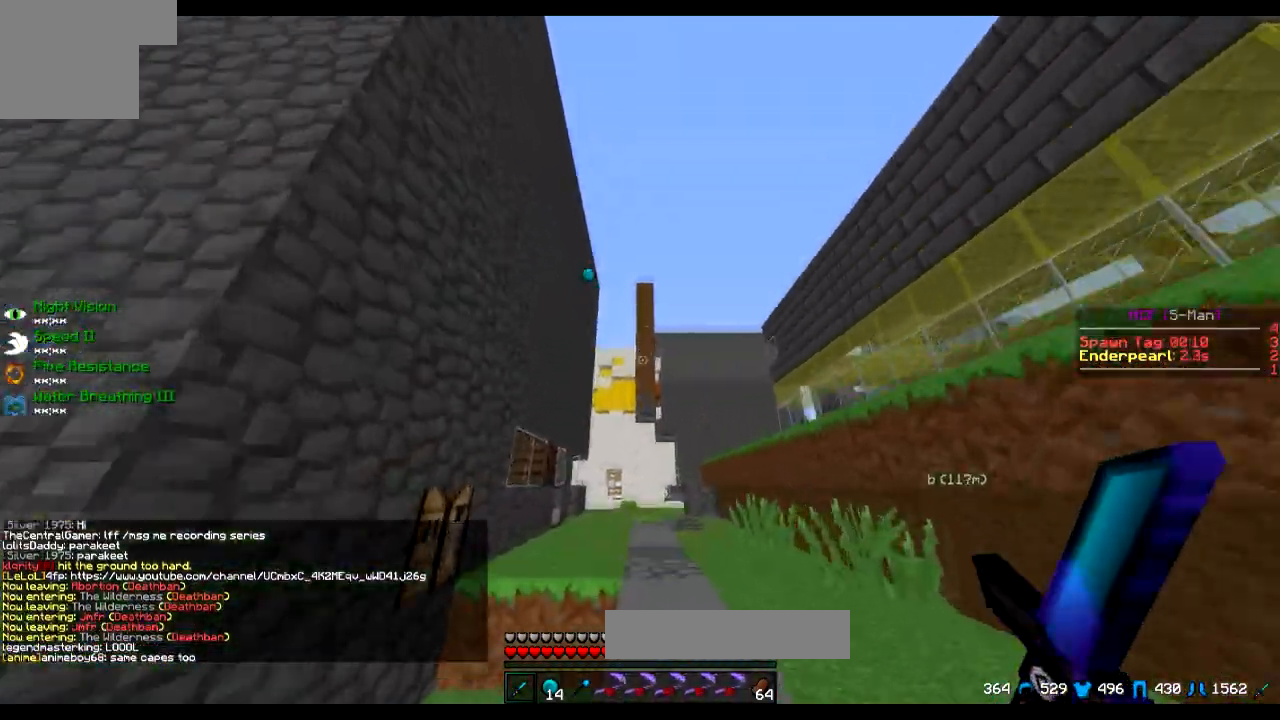
{"keys": ["w"], "events": []}
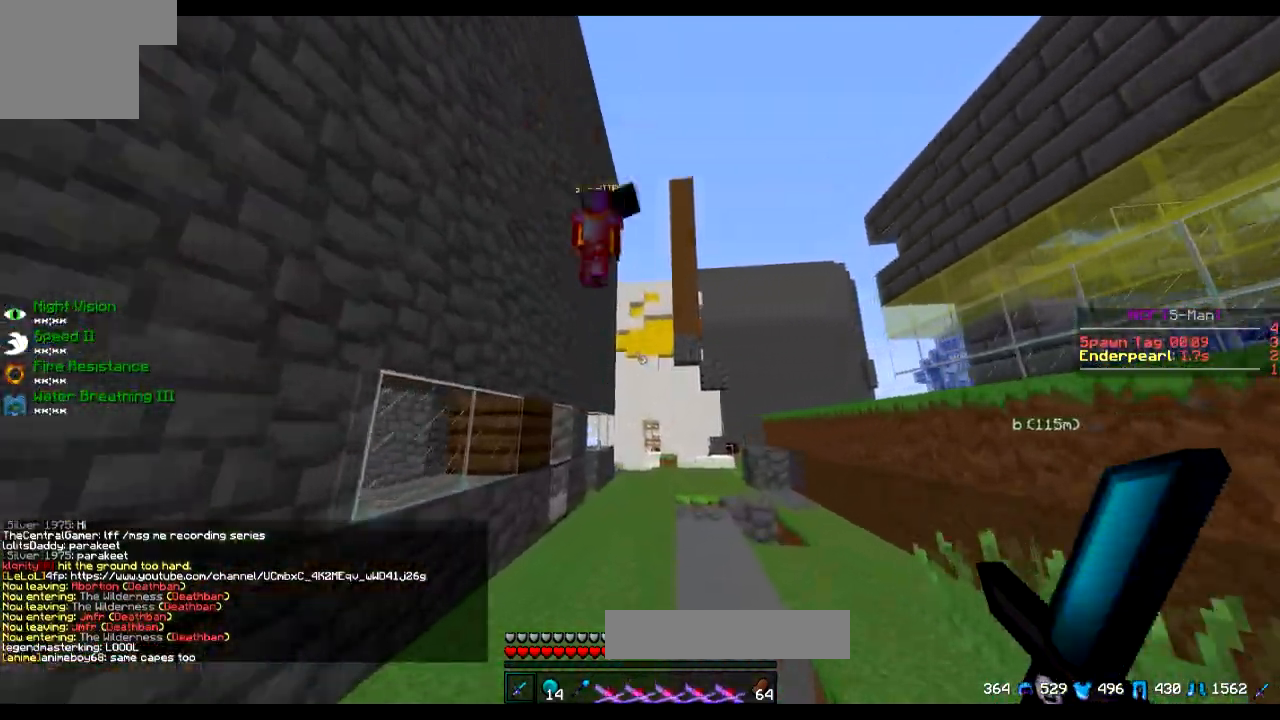
{"keys": ["w"], "events": []}
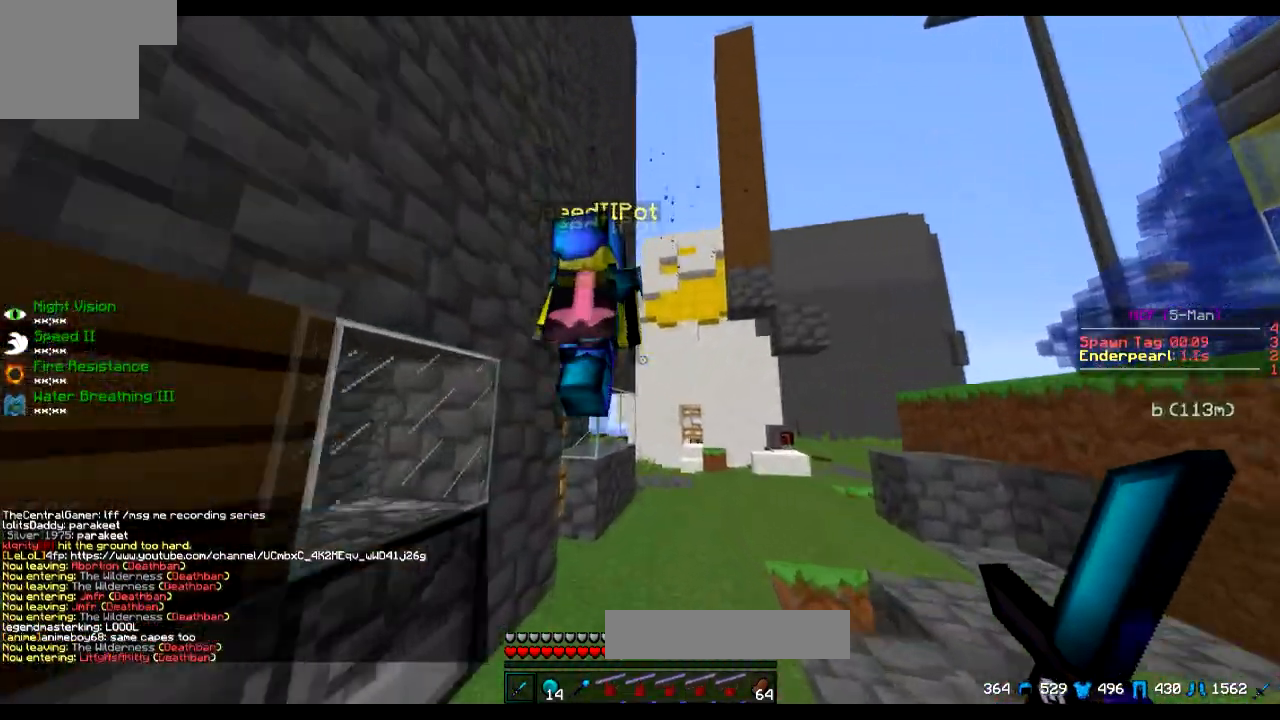
{"keys": ["w"], "events": [[133, "d", "down"], [250, "d", "up"]]}
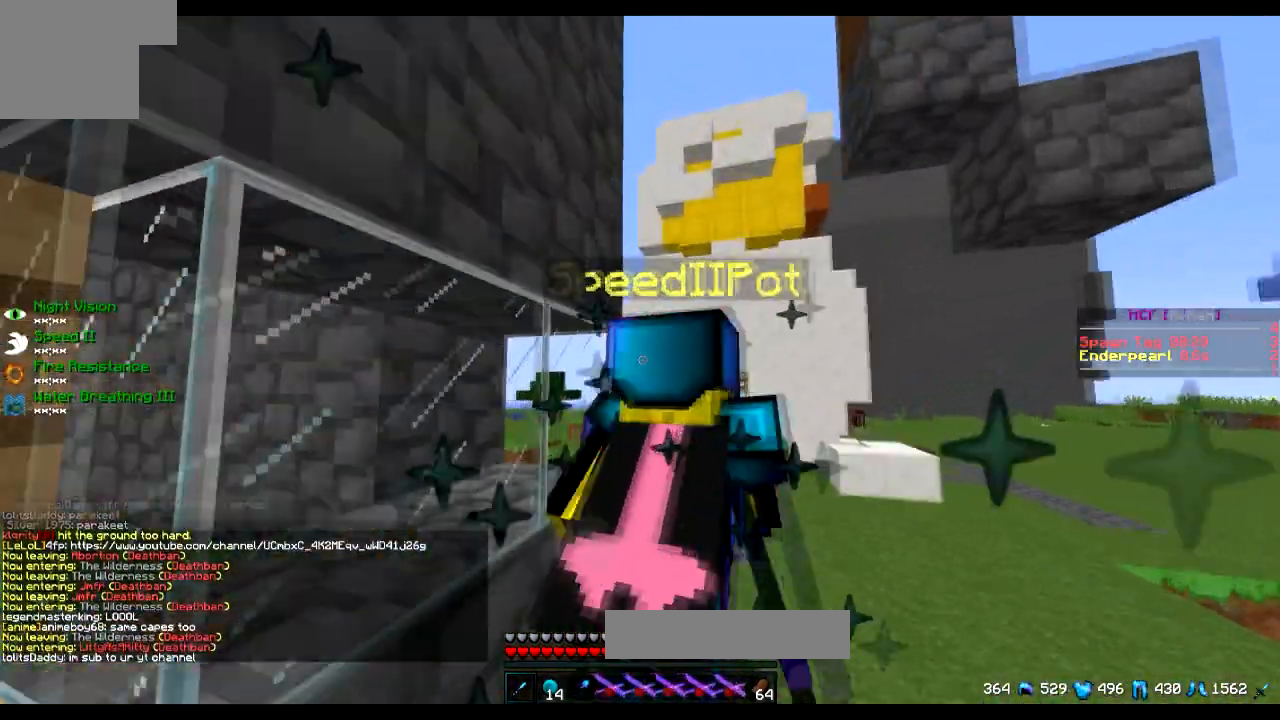
{"keys": ["w"], "events": []}
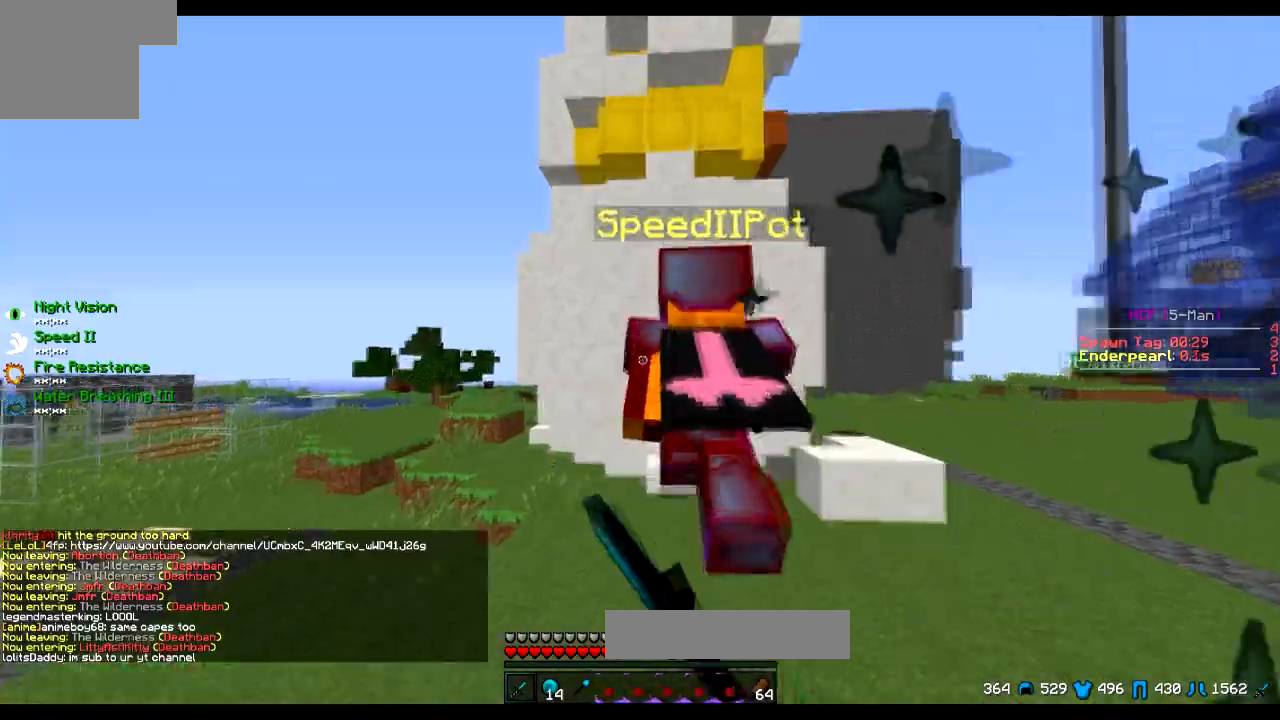
{"keys": ["w"], "events": []}
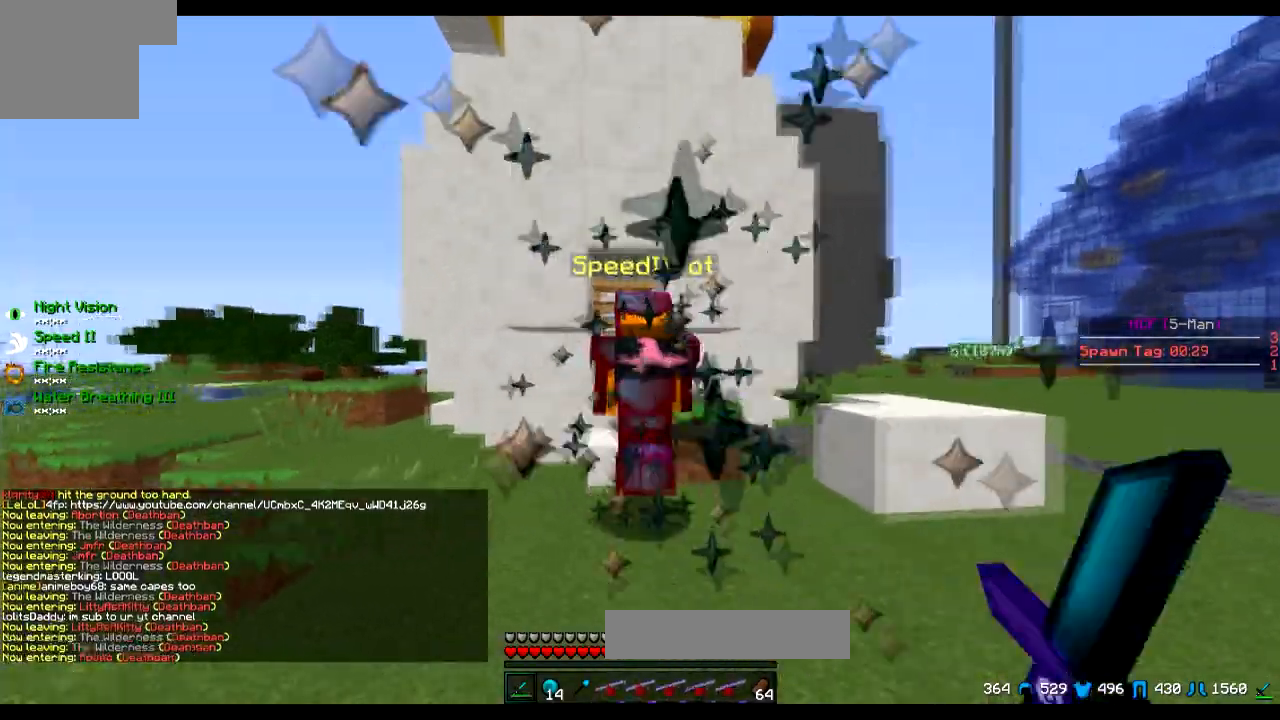
{"keys": ["w"], "events": []}
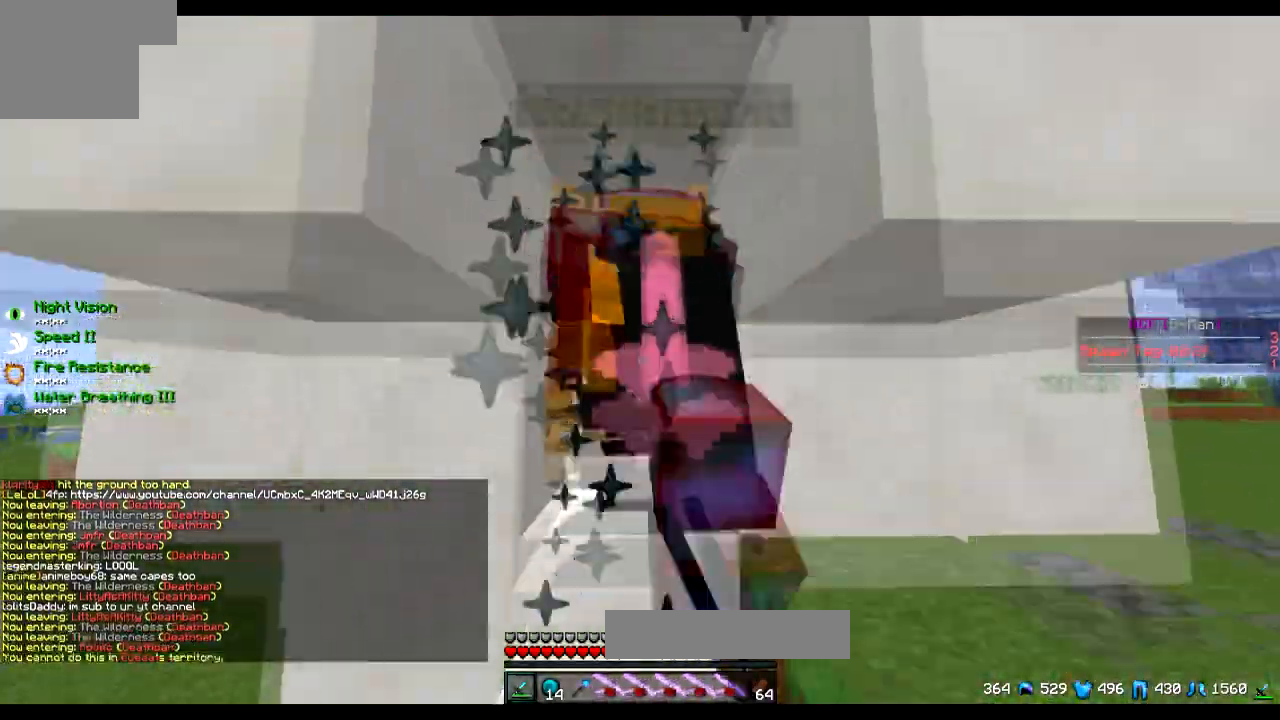
{"keys": ["a"]}